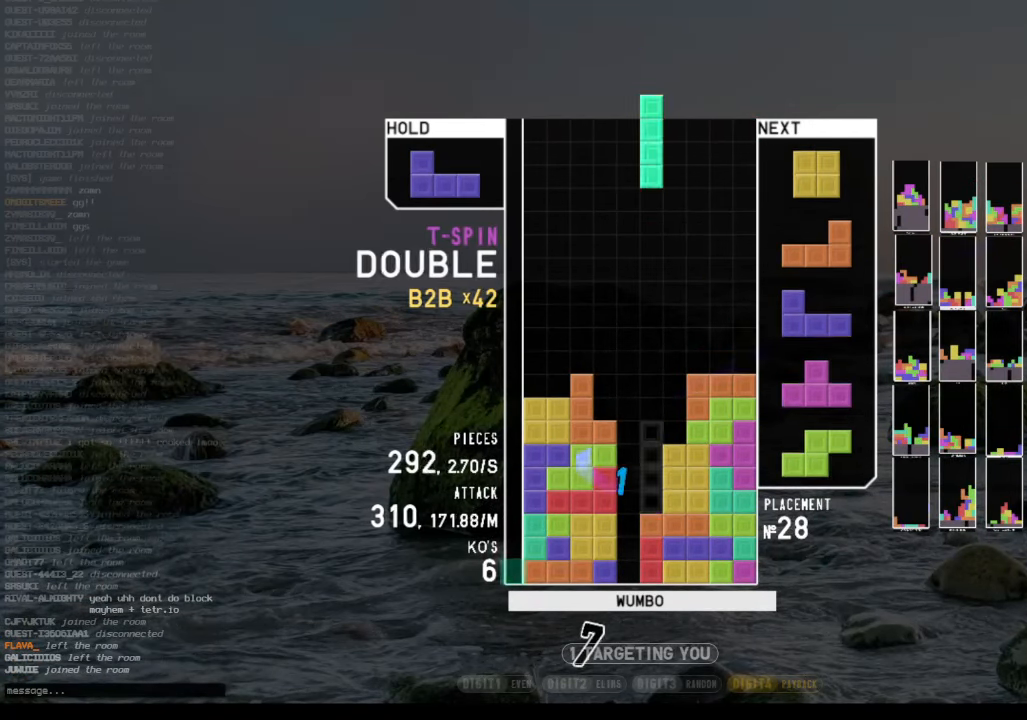
Gameplay with keyboard; each line is a JSON object with the keys held at the frame after it. "events" lists presses ("down") and releases ("up") of "c", "down", "left", "right", "shift", "up", "x" and "z" between this image and that frame as [ms after this image, input, new state], when the widget could be followed in between. No other keys are recorded. Mouse input is not recorded.
{"keys": [], "events": [[100, "down", "down"], [100, "x", "up"], [167, "down", "up"], [167, "left", "down"], [333, "left", "up"], [367, "down", "down"], [467, "down", "up"]]}
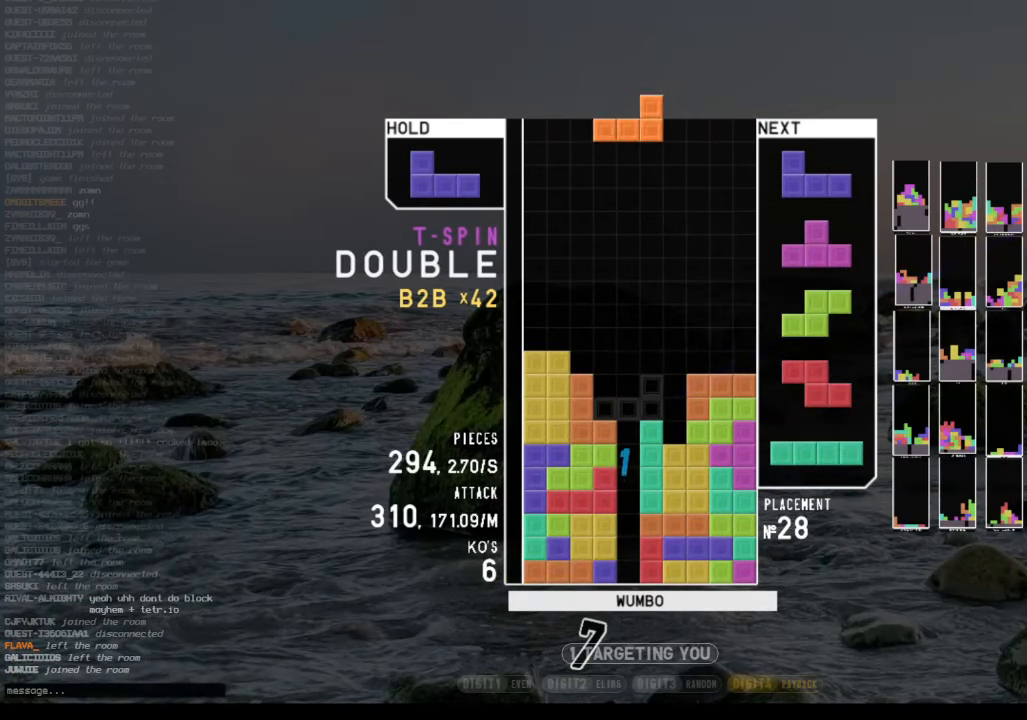
{"keys": [], "events": [[33, "right", "down"], [33, "z", "down"], [100, "right", "up"], [167, "z", "up"], [200, "right", "down"], [267, "down", "down"], [267, "right", "up"], [333, "right", "down"], [400, "down", "up"], [500, "right", "up"]]}
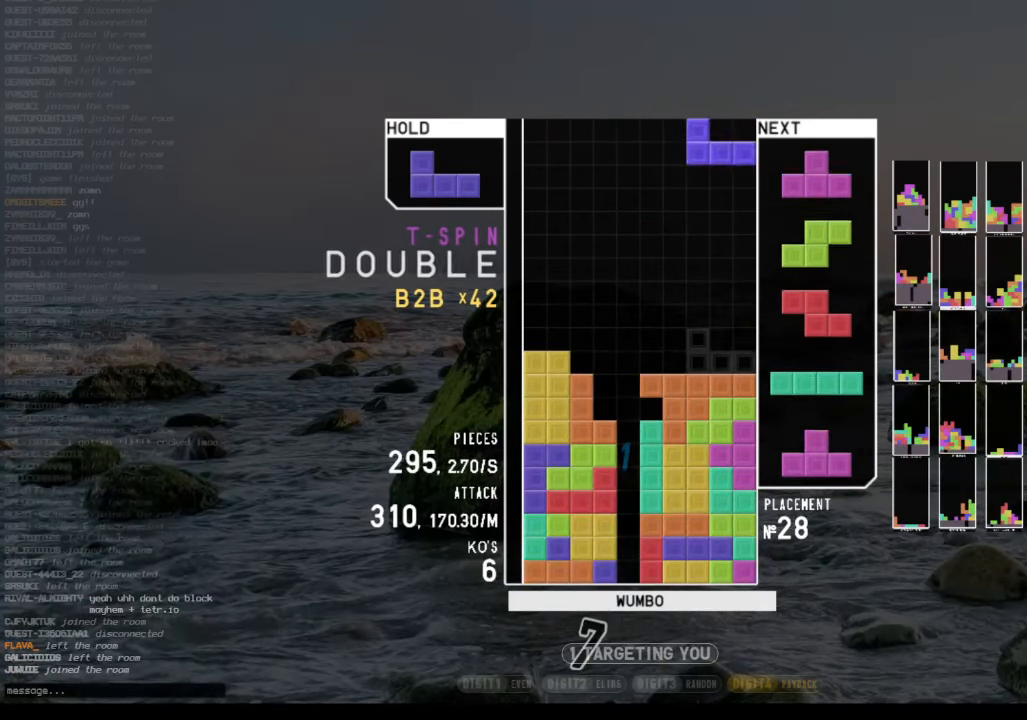
{"keys": ["z"], "events": [[67, "down", "down"], [133, "down", "up"], [167, "z", "down"], [233, "up", "down"], [267, "z", "up"], [367, "up", "up"], [367, "z", "down"]]}
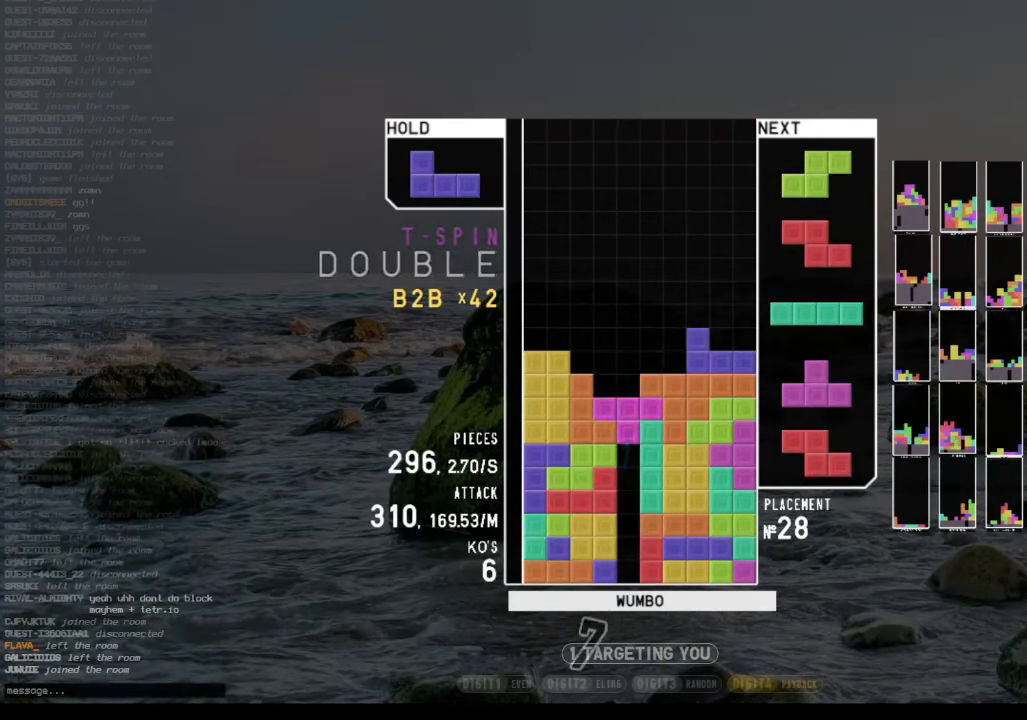
{"keys": [], "events": [[33, "down", "down"], [33, "z", "up"], [100, "down", "up"], [133, "z", "down"], [200, "left", "down"], [233, "down", "down"], [233, "left", "up"], [300, "z", "up"], [333, "c", "down"], [333, "down", "up"], [433, "right", "down"], [433, "z", "down"], [466, "c", "up"], [466, "right", "up"], [500, "z", "up"]]}
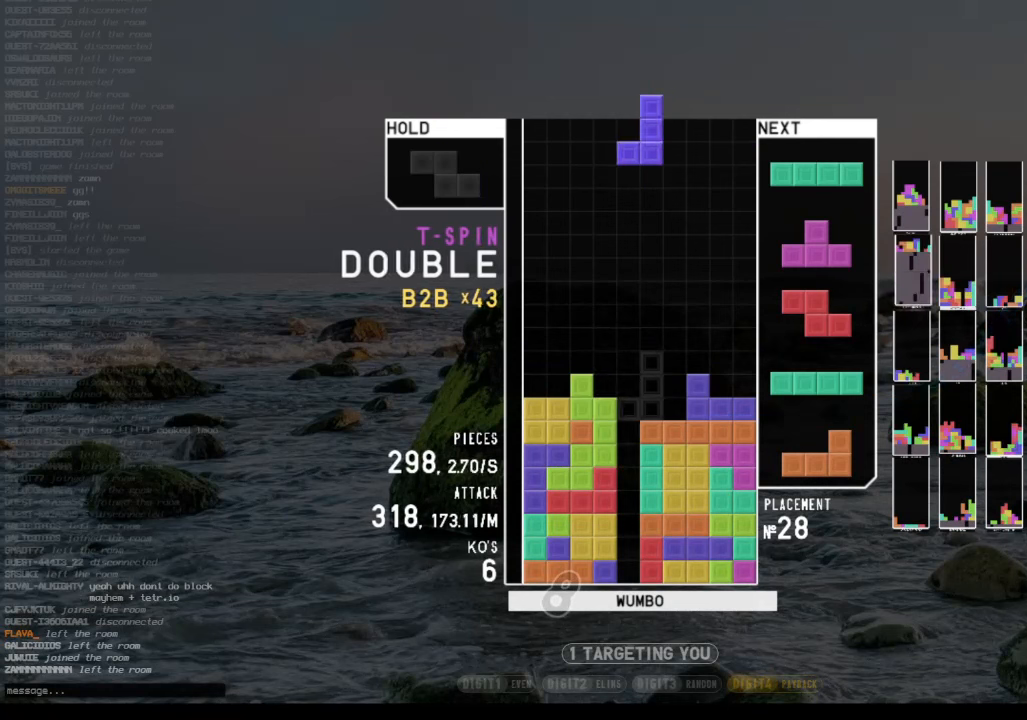
{"keys": ["down"], "events": [[66, "right", "down"], [100, "down", "down"], [166, "right", "up"], [200, "c", "down"], [200, "down", "up"], [266, "right", "down"], [333, "c", "up"], [400, "right", "up"], [433, "down", "down"]]}
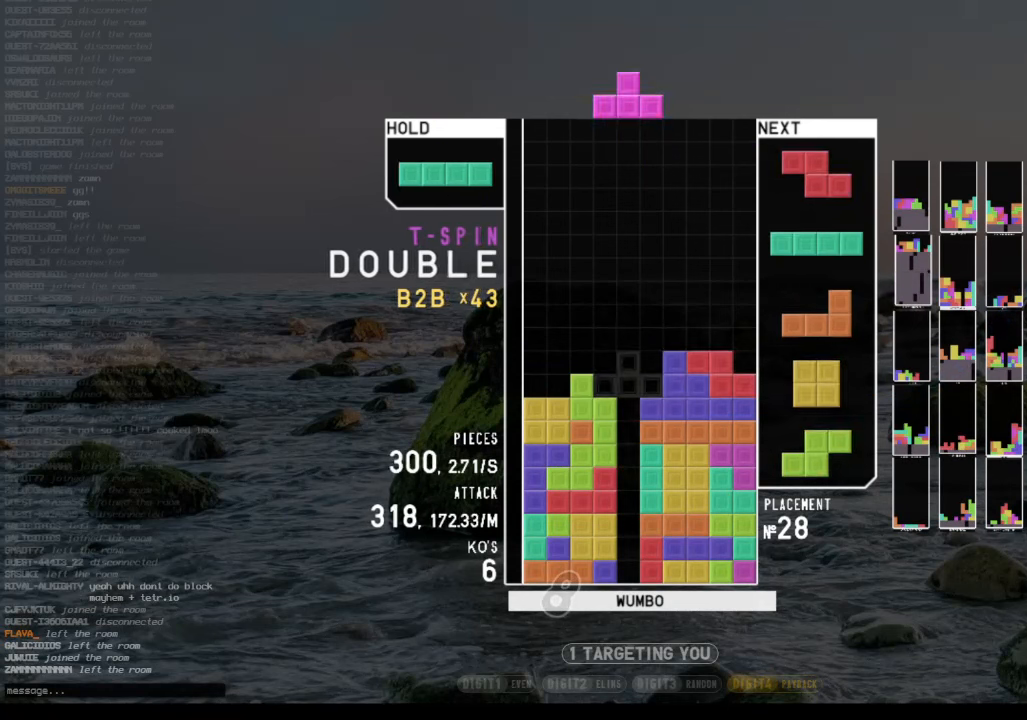
{"keys": ["right"], "events": [[33, "c", "down"], [33, "down", "up"], [66, "z", "down"], [133, "c", "up"], [166, "down", "down"], [233, "z", "up"], [266, "down", "up"], [266, "x", "down"], [366, "right", "down"], [400, "down", "down"], [400, "right", "up"], [400, "x", "up"], [500, "down", "up"], [500, "right", "down"]]}
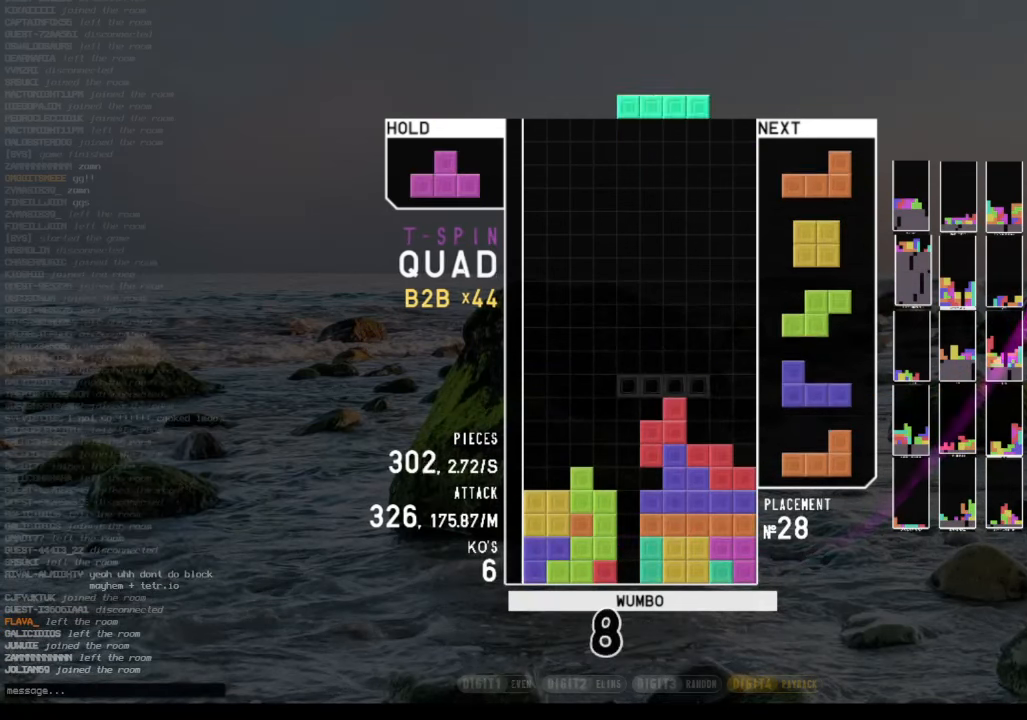
{"keys": ["down"], "events": [[33, "x", "down"], [133, "right", "up"], [200, "x", "up"], [233, "down", "down"], [300, "down", "up"], [300, "left", "down"], [366, "x", "down"], [466, "down", "down"], [466, "left", "up"], [466, "x", "up"]]}
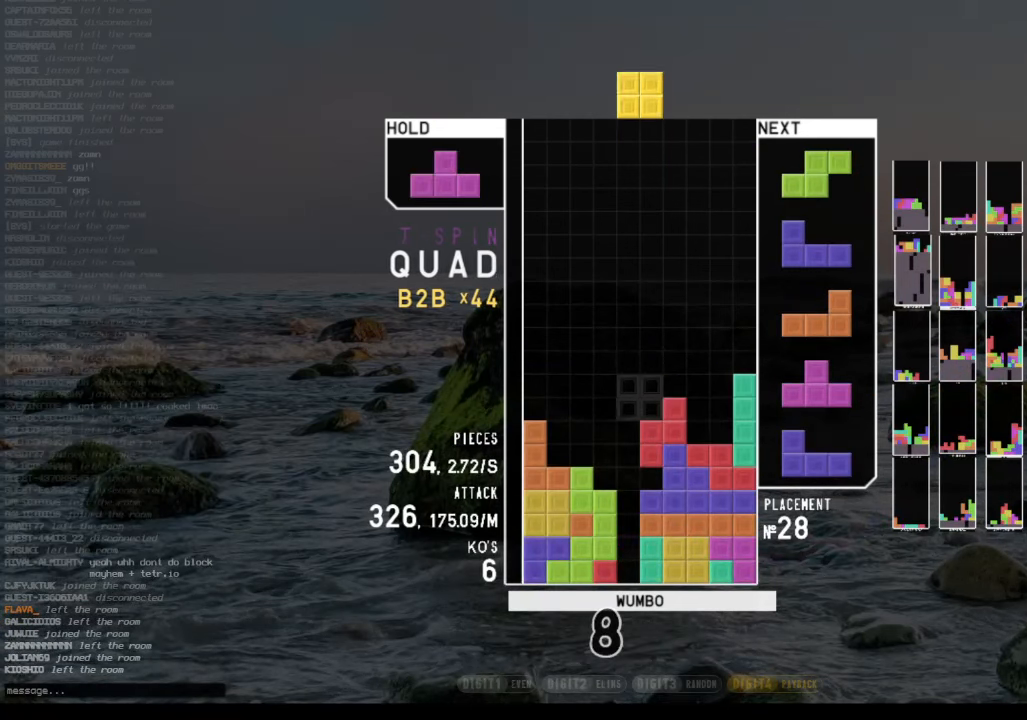
{"keys": ["up"], "events": [[33, "right", "down"], [66, "down", "up"], [166, "left", "down"], [166, "right", "up"], [200, "down", "down"], [266, "left", "up"], [300, "c", "down"], [300, "down", "up"], [400, "c", "up"], [400, "z", "down"], [433, "up", "down"], [433, "z", "up"]]}
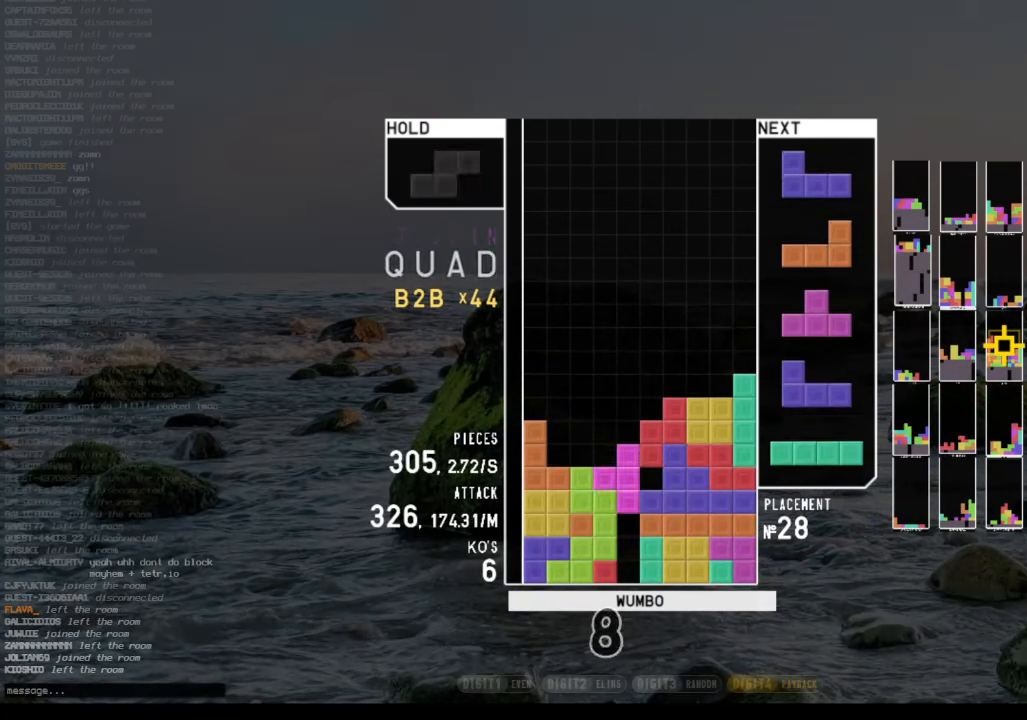
{"keys": [], "events": [[66, "up", "up"], [66, "z", "down"], [166, "down", "down"], [233, "left", "down"], [233, "z", "up"], [266, "down", "up"], [366, "left", "up"], [366, "right", "down"], [466, "right", "up"]]}
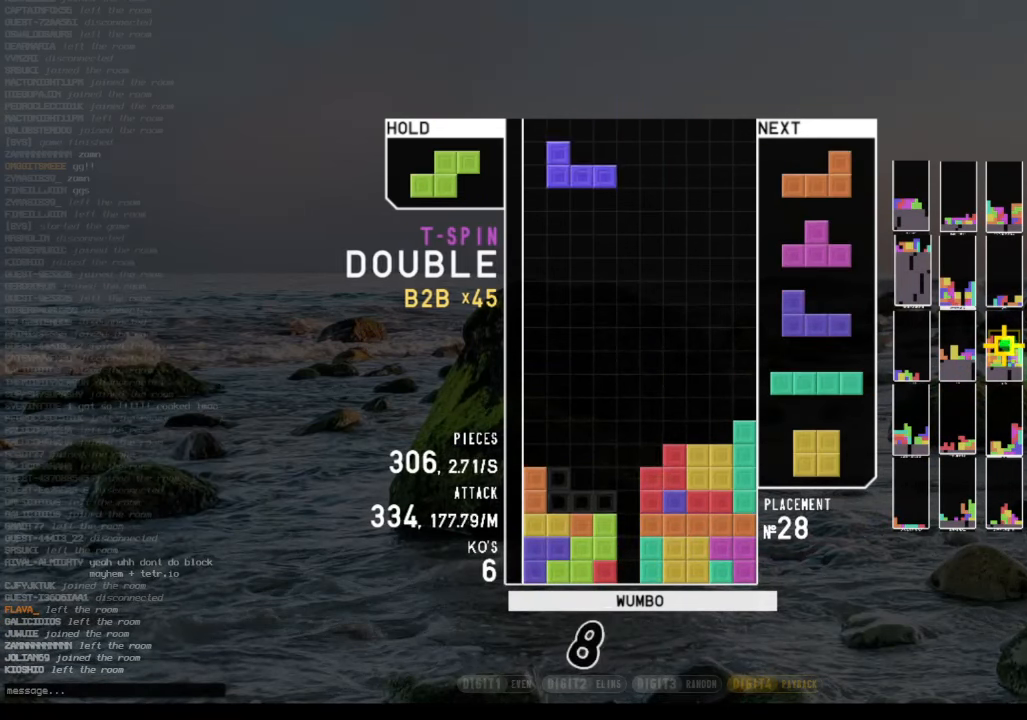
{"keys": ["down", "left"], "events": [[33, "down", "down"], [133, "down", "up"], [300, "left", "down"], [300, "x", "down"], [333, "left", "up"], [433, "left", "down"], [433, "x", "up"], [466, "down", "down"]]}
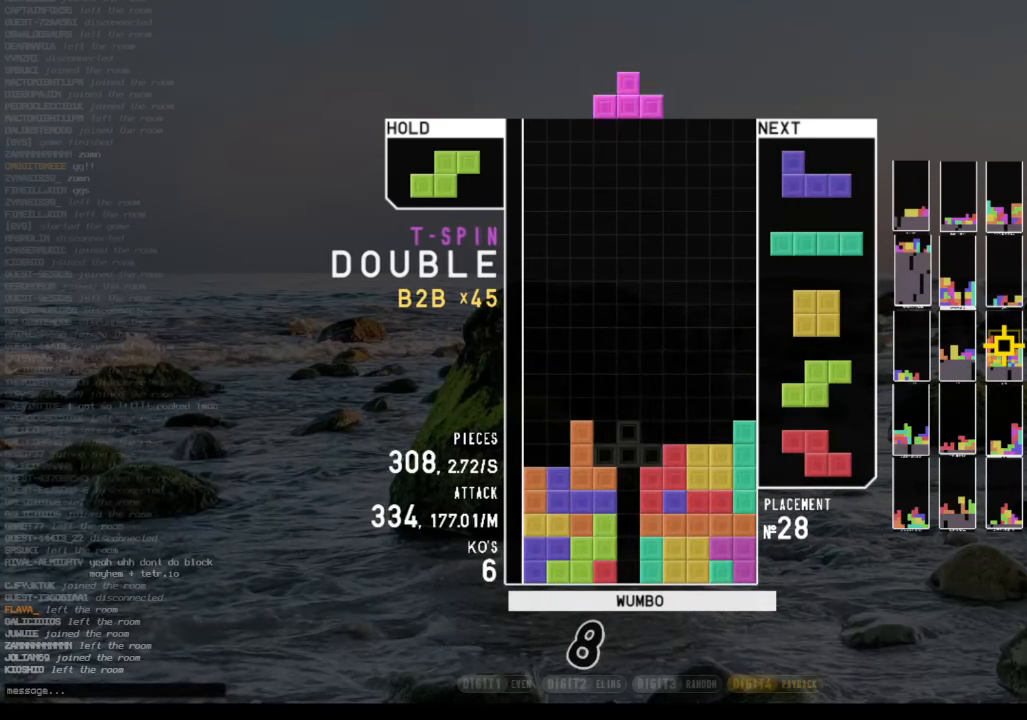
{"keys": ["down", "left"], "events": [[33, "left", "up"], [66, "c", "down"], [66, "down", "up"], [166, "left", "down"], [166, "z", "down"], [200, "c", "up"], [200, "down", "down"], [266, "z", "up"], [300, "down", "up"], [333, "z", "down"], [433, "down", "down"], [433, "z", "up"]]}
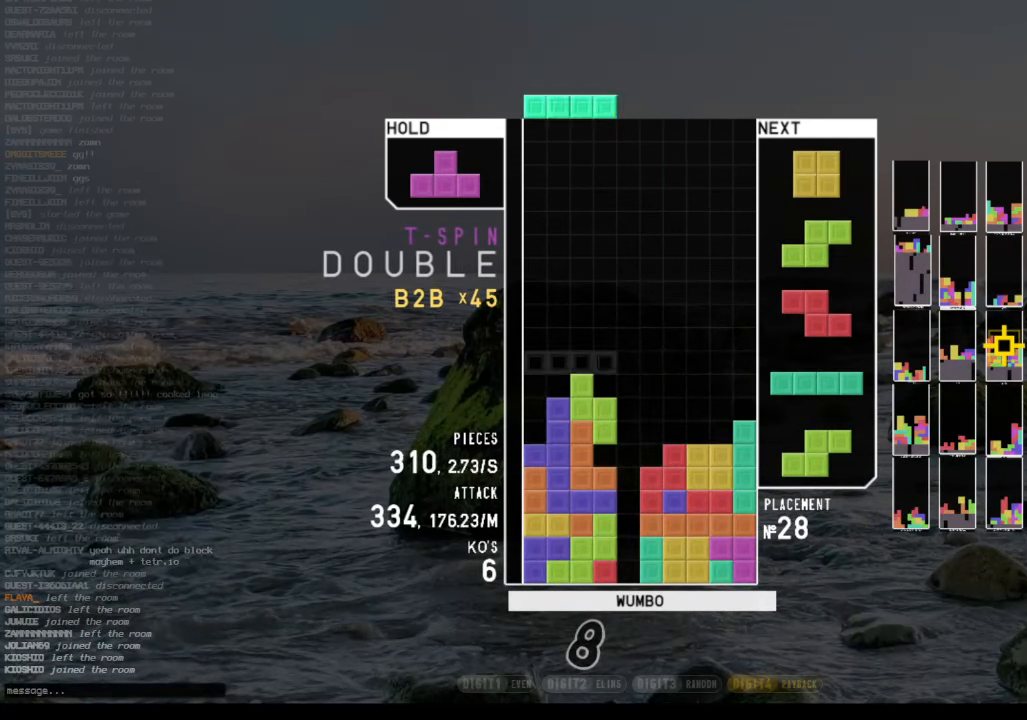
{"keys": ["x"], "events": [[33, "down", "up"], [66, "z", "down"], [133, "left", "up"], [166, "down", "down"], [166, "z", "up"], [233, "down", "up"], [266, "c", "down"], [333, "up", "down"], [333, "x", "down"], [366, "c", "up"], [400, "x", "up"], [466, "up", "up"], [500, "x", "down"]]}
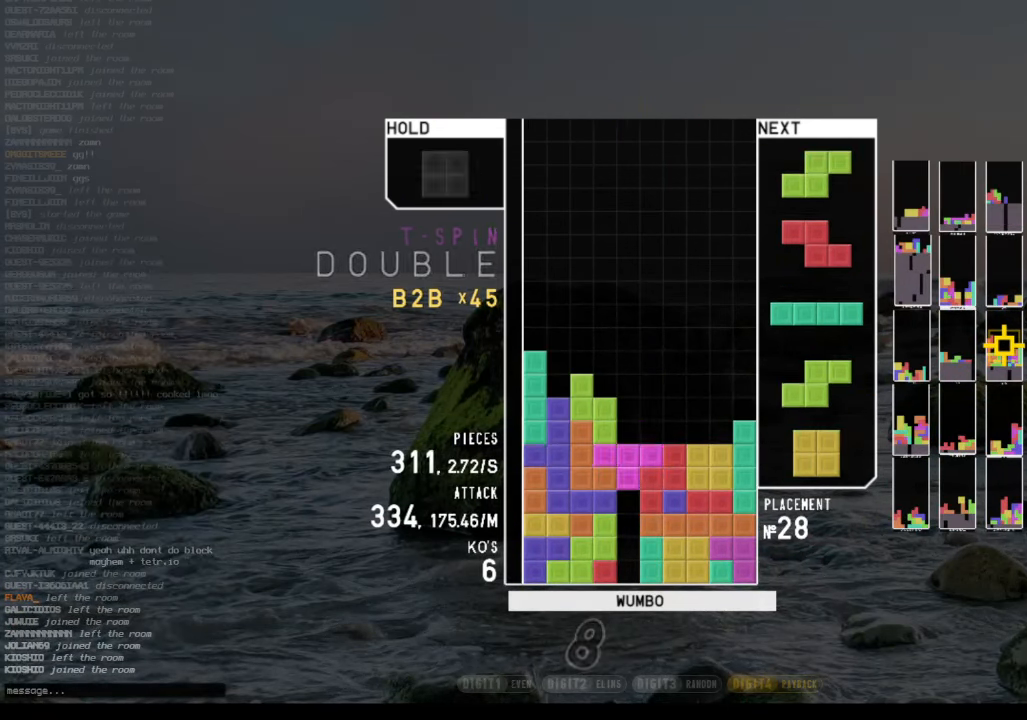
{"keys": [], "events": [[33, "down", "down"], [100, "right", "down"], [133, "down", "up"], [133, "x", "up"], [233, "right", "up"], [266, "down", "down"], [366, "c", "down"], [366, "down", "up"], [433, "right", "down"], [466, "c", "up"], [466, "right", "up"]]}
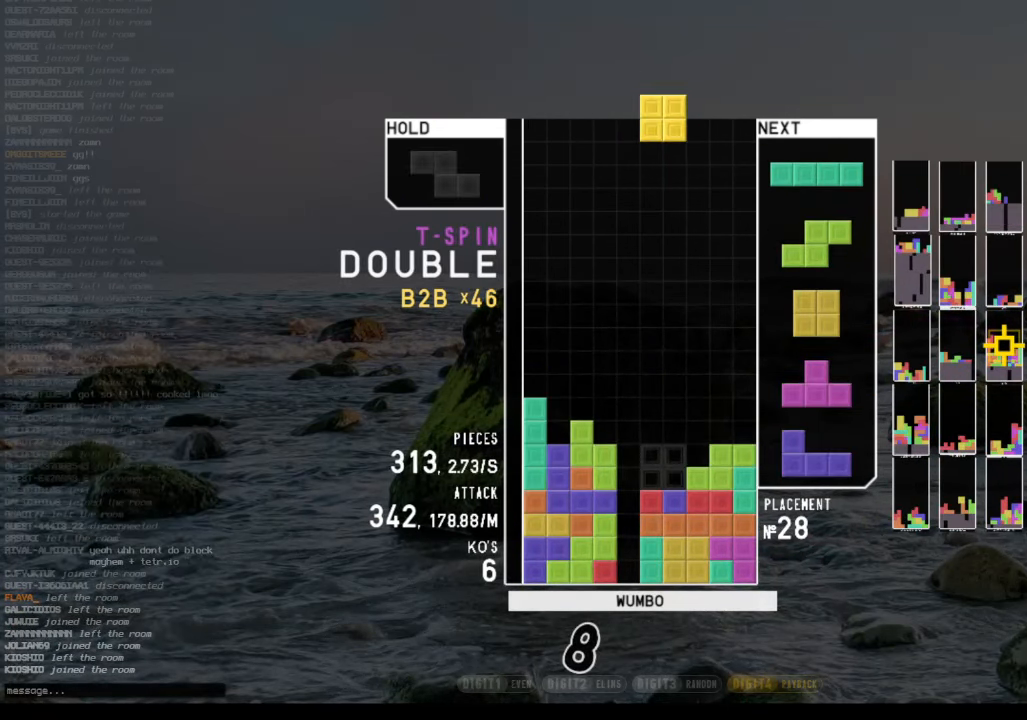
{"keys": ["x"], "events": [[100, "down", "down"], [200, "down", "up"], [266, "c", "down"], [300, "left", "down"], [333, "c", "up"], [433, "left", "up"], [500, "x", "down"]]}
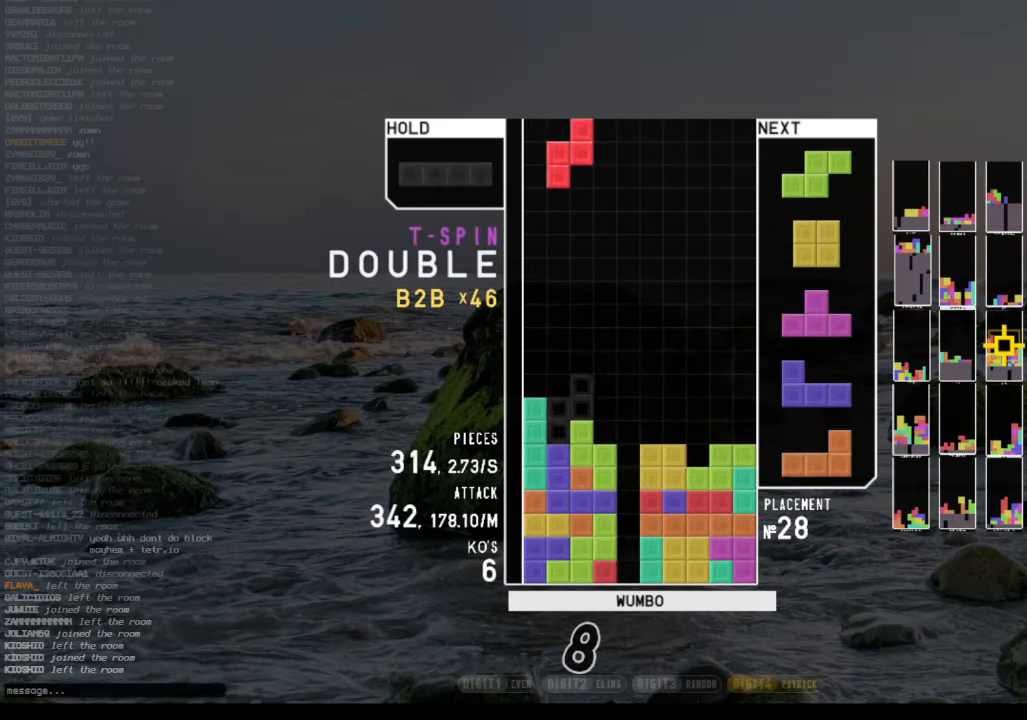
{"keys": ["right"], "events": [[66, "down", "down"], [66, "x", "up"], [133, "down", "up"], [234, "right", "down"], [234, "x", "down"], [334, "right", "up"], [334, "x", "up"], [400, "down", "down"], [467, "right", "down"], [500, "down", "up"]]}
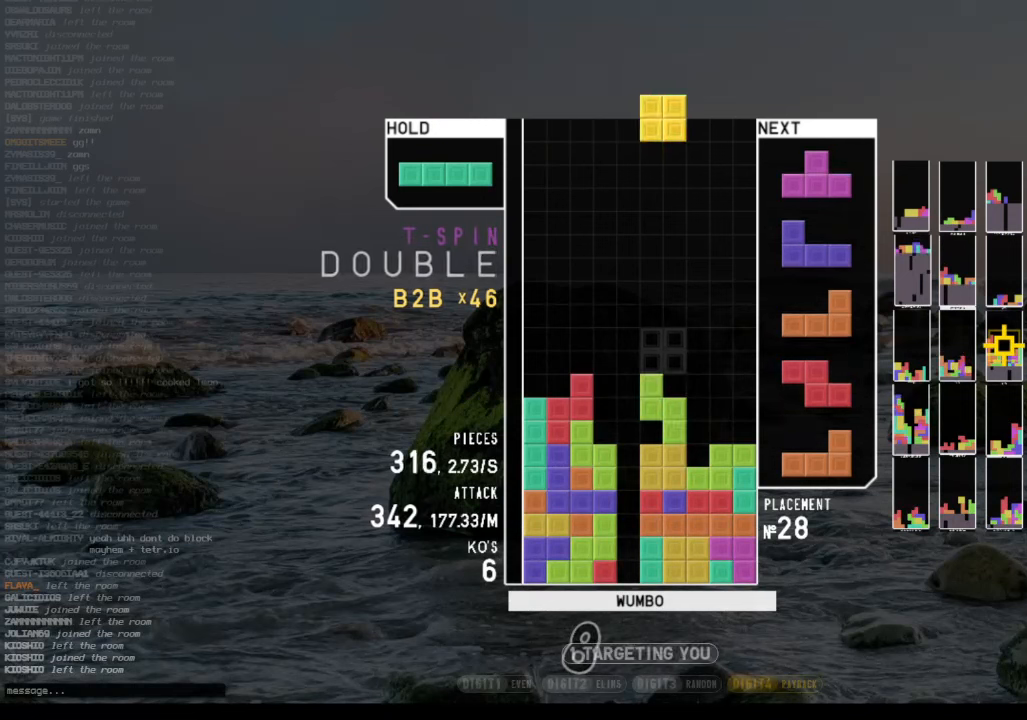
{"keys": [], "events": [[100, "down", "down"], [200, "c", "down"], [234, "down", "up"], [267, "c", "up"], [267, "right", "up"], [367, "z", "down"], [434, "down", "down"], [467, "down", "up"], [467, "z", "up"]]}
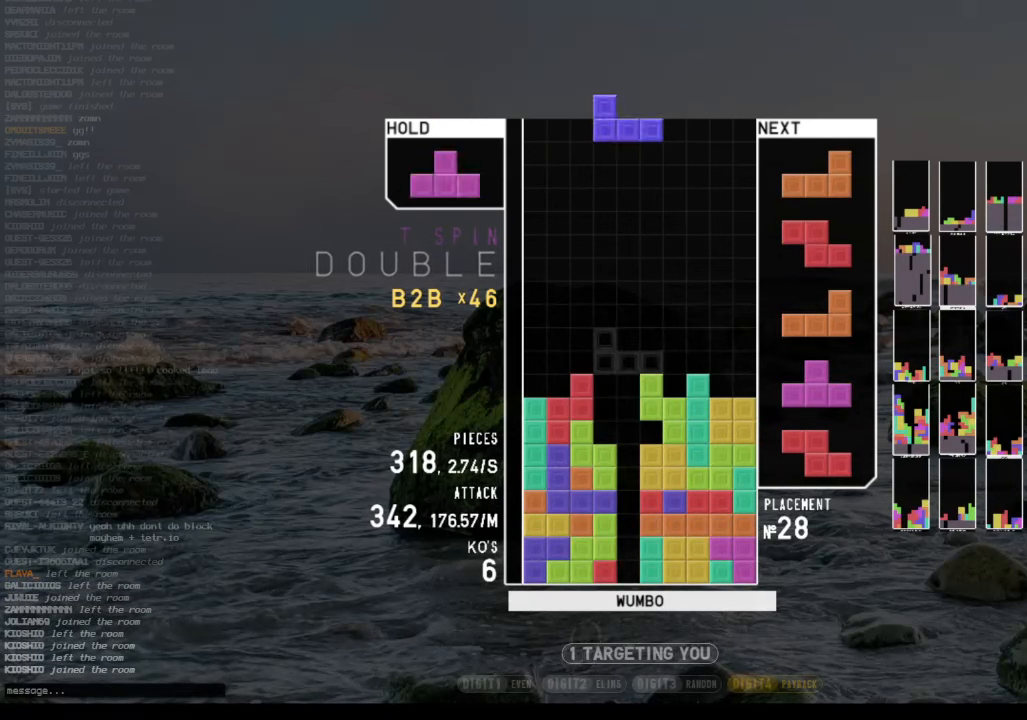
{"keys": ["left", "z"], "events": [[34, "c", "down"], [67, "left", "down"], [100, "up", "down"], [100, "x", "down"], [167, "c", "up"], [167, "left", "up"], [200, "x", "up"], [267, "up", "up"], [267, "x", "down"], [334, "down", "down"], [400, "down", "up"], [400, "x", "up"], [434, "z", "down"], [500, "left", "down"]]}
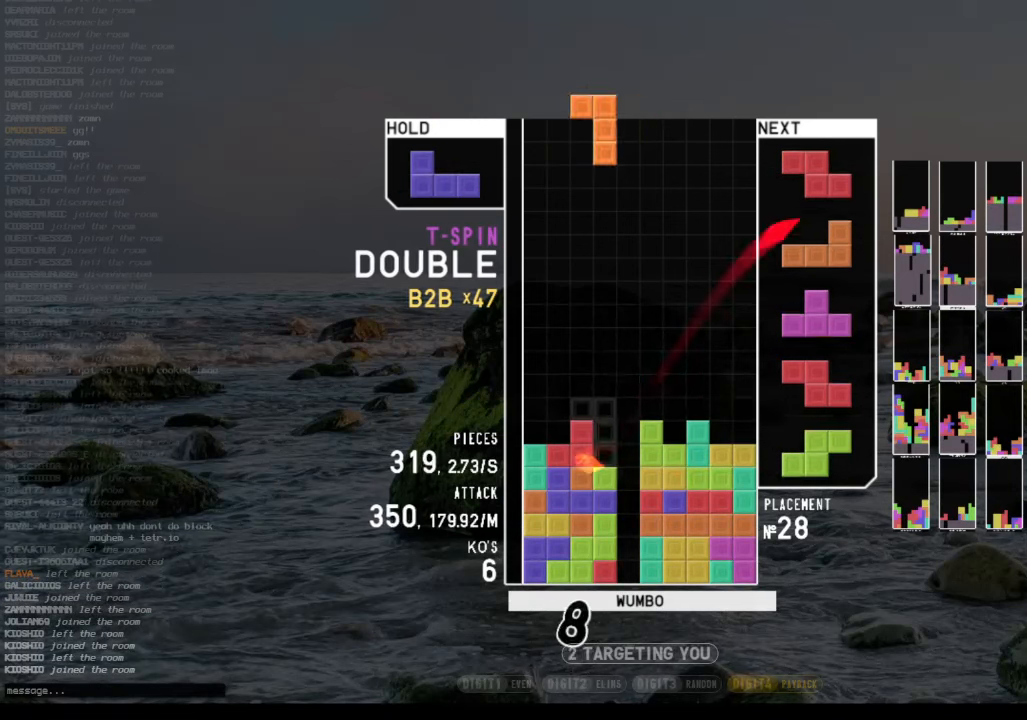
{"keys": ["c", "right"], "events": [[34, "down", "down"], [67, "left", "up"], [67, "right", "down"], [67, "z", "up"], [167, "down", "up"], [234, "right", "up"], [367, "down", "down"], [467, "right", "down"], [500, "c", "down"], [500, "down", "up"]]}
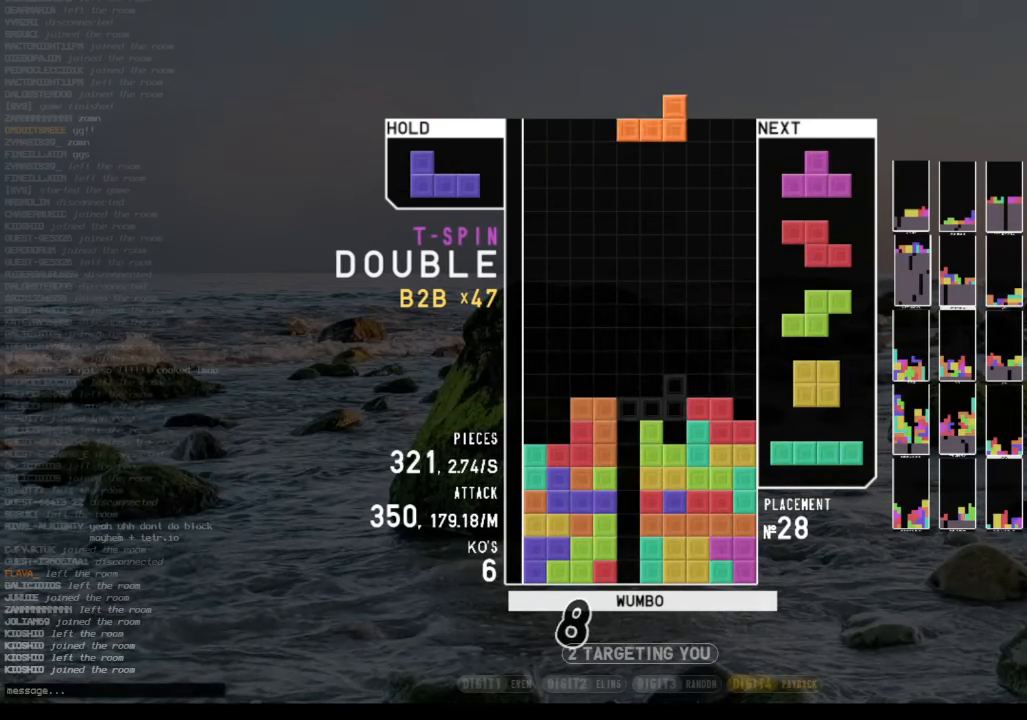
{"keys": ["z"], "events": [[100, "shift", "down"], [134, "c", "up"], [200, "right", "up"], [234, "shift", "up"], [300, "down", "down"], [367, "down", "up"], [434, "right", "down"], [434, "z", "down"], [467, "right", "up"]]}
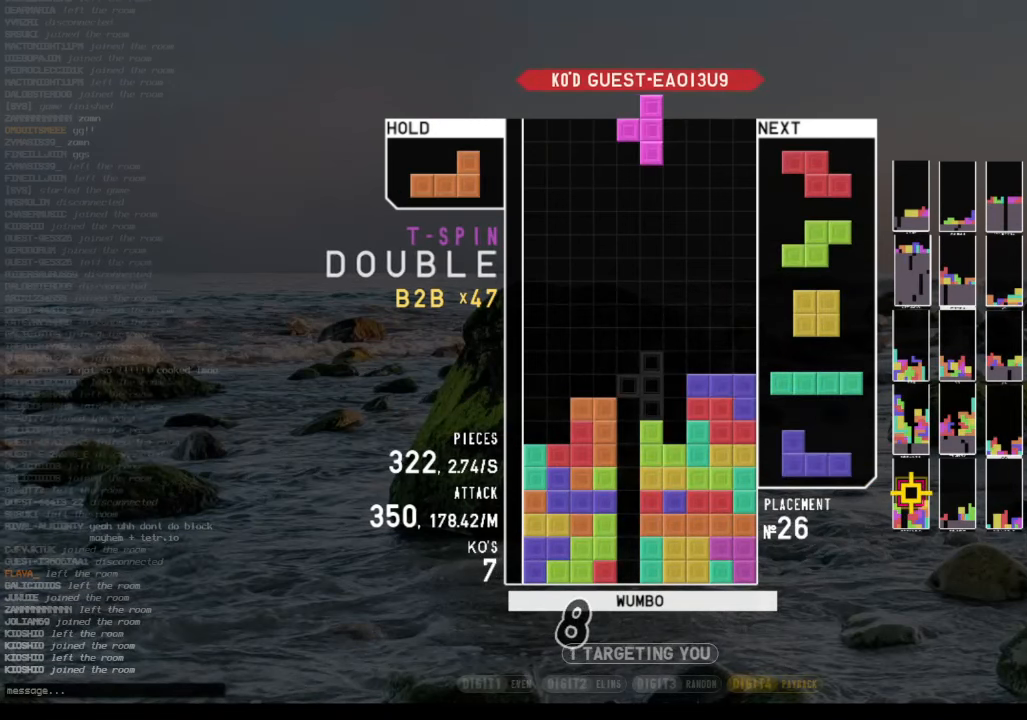
{"keys": ["down", "left", "x"], "events": [[34, "z", "up"], [67, "right", "down"], [167, "right", "up"], [200, "down", "down"], [300, "down", "up"], [300, "left", "down"], [334, "c", "down"], [400, "x", "down"], [434, "c", "up"], [500, "down", "down"]]}
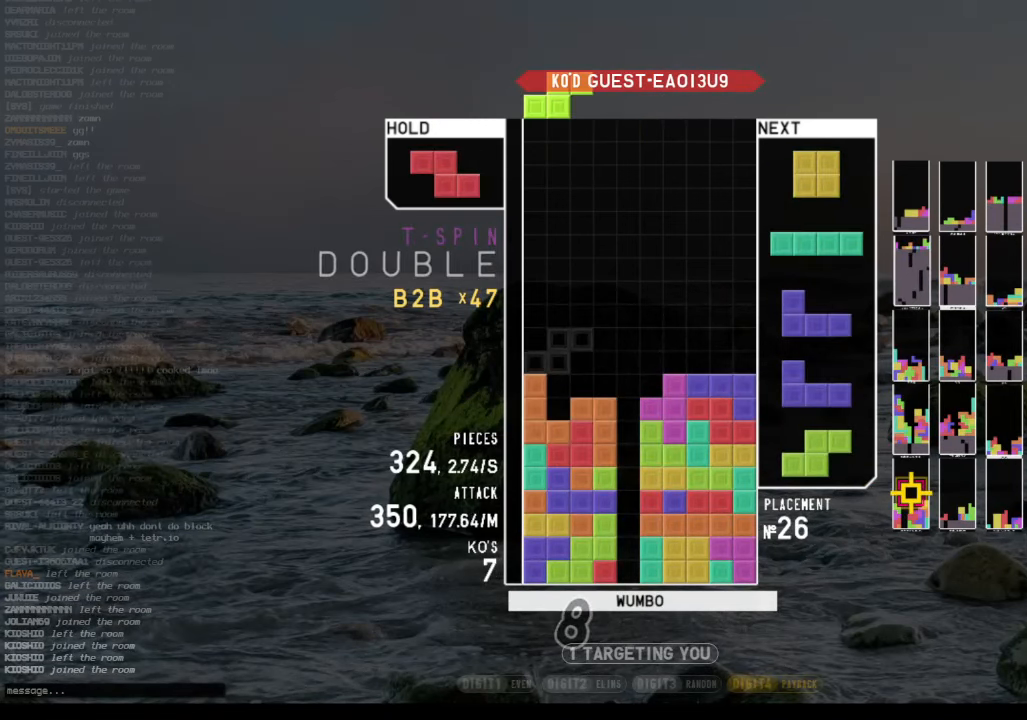
{"keys": ["down"], "events": [[34, "x", "up"], [67, "c", "down"], [67, "down", "up"], [167, "c", "up"], [167, "left", "up"], [234, "x", "down"], [267, "down", "down"], [267, "left", "down"], [300, "down", "up"], [367, "x", "up"], [500, "down", "down"], [500, "left", "up"]]}
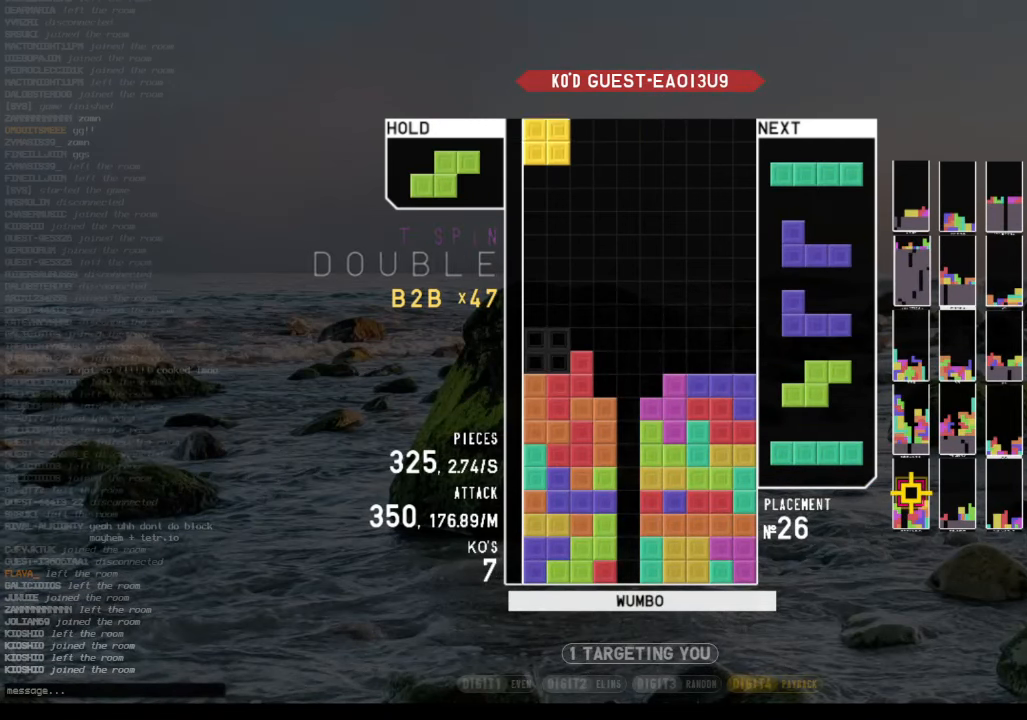
{"keys": [], "events": [[100, "c", "down"], [100, "down", "up"], [200, "left", "down"], [200, "z", "down"], [234, "c", "up"], [267, "down", "down"], [267, "left", "up"], [267, "right", "down"], [267, "z", "up"], [367, "down", "up"], [467, "right", "up"]]}
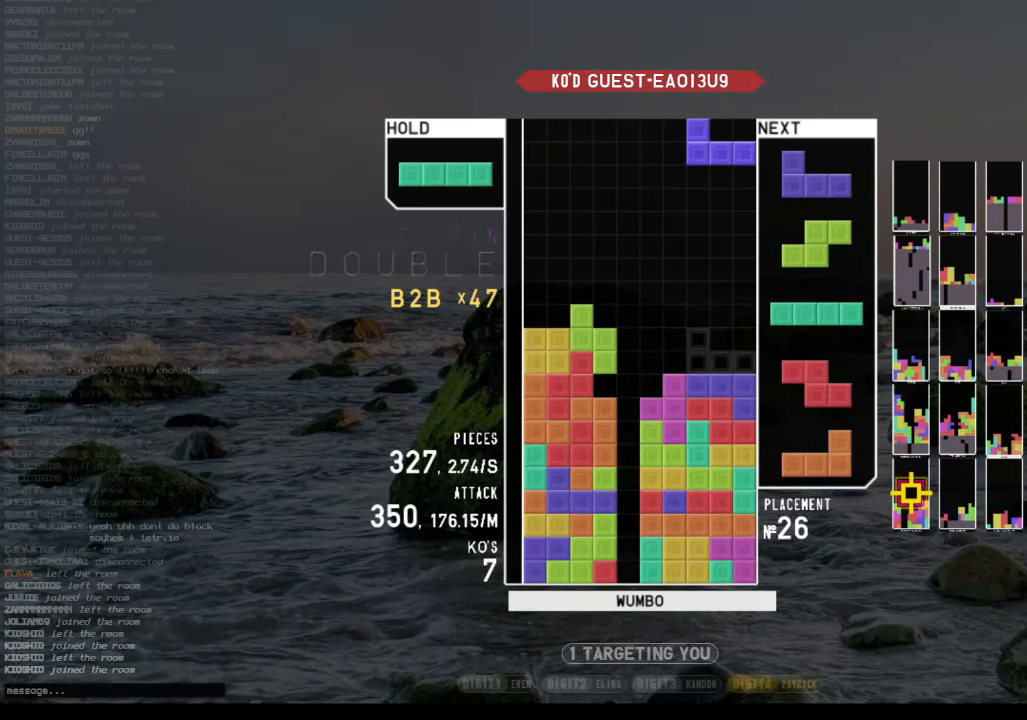
{"keys": [], "events": [[34, "left", "down"], [100, "left", "up"], [334, "right", "down"], [400, "right", "up"]]}
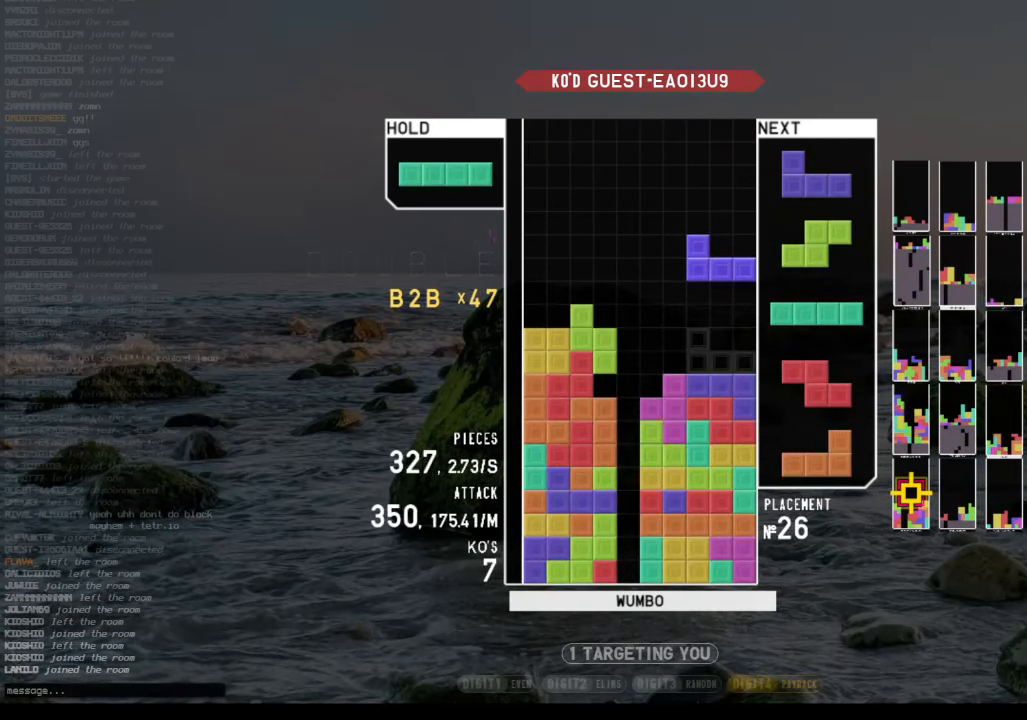
{"keys": [], "events": [[234, "z", "down"], [300, "right", "down"], [300, "z", "up"], [367, "right", "up"], [400, "left", "down"], [467, "left", "up"]]}
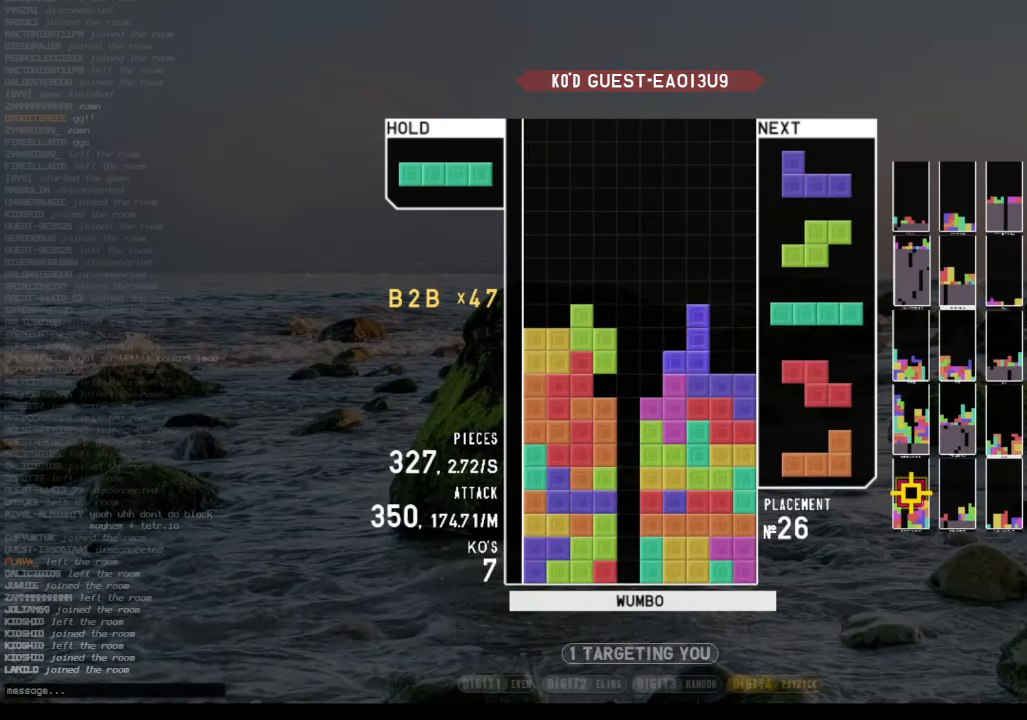
{"keys": ["right"], "events": [[300, "down", "down"], [334, "right", "down"], [367, "down", "up"]]}
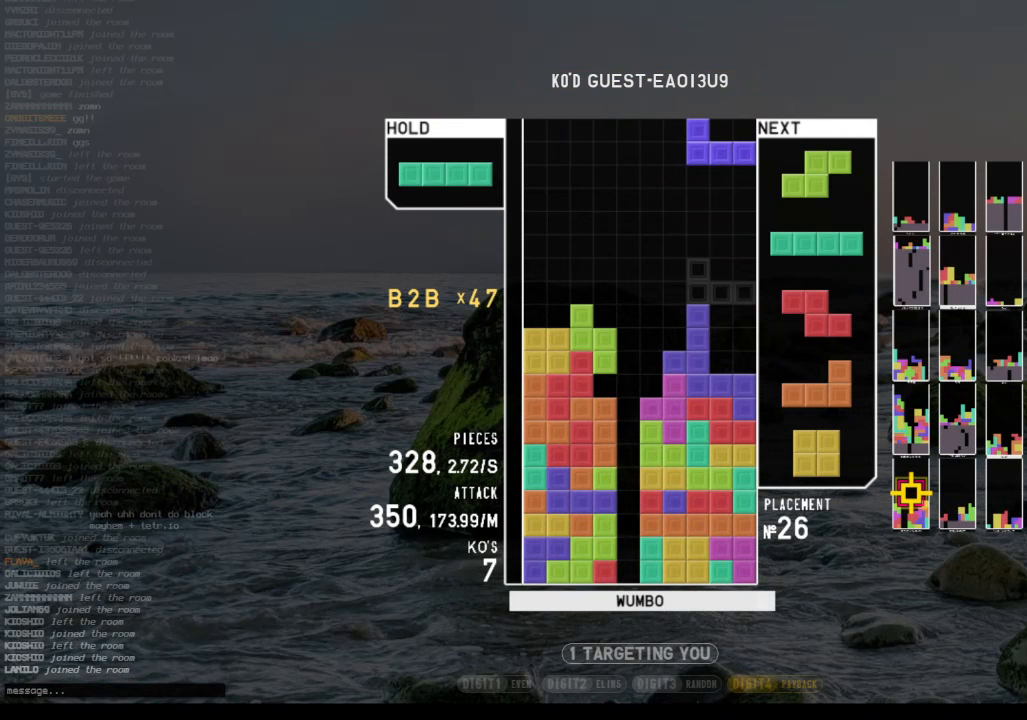
{"keys": ["x"], "events": [[33, "z", "down"], [100, "down", "down"], [167, "z", "up"], [200, "c", "down"], [267, "down", "up"], [300, "c", "up"], [333, "right", "up"], [400, "x", "down"]]}
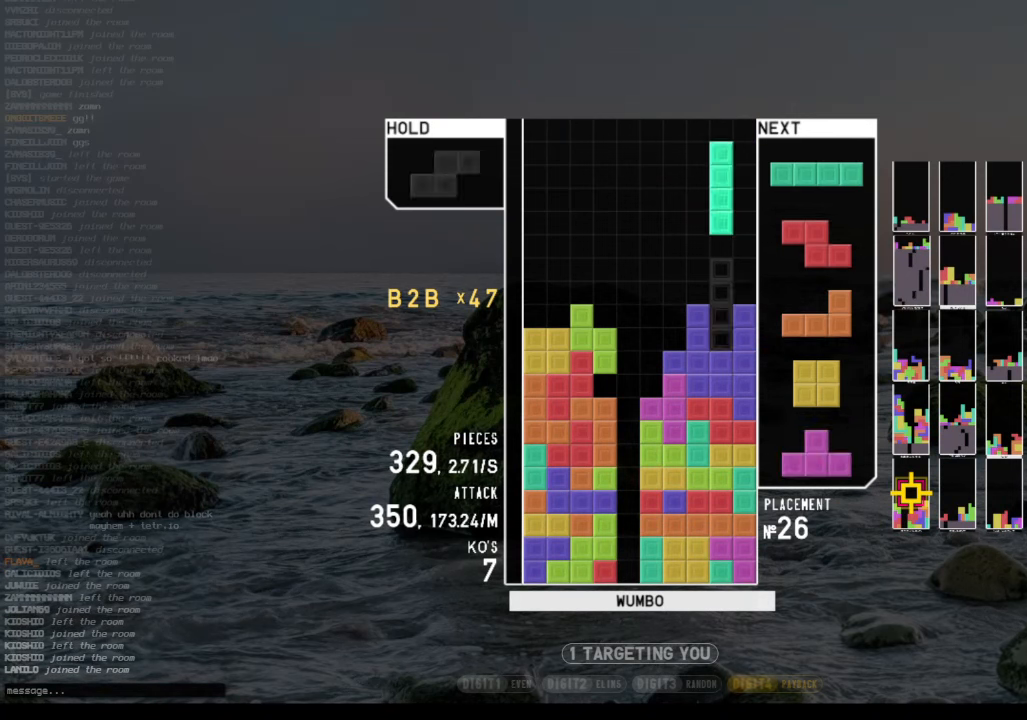
{"keys": [], "events": [[67, "down", "down"], [67, "x", "up"], [167, "down", "up"], [267, "c", "down"], [267, "left", "down"], [367, "c", "up"], [467, "left", "up"]]}
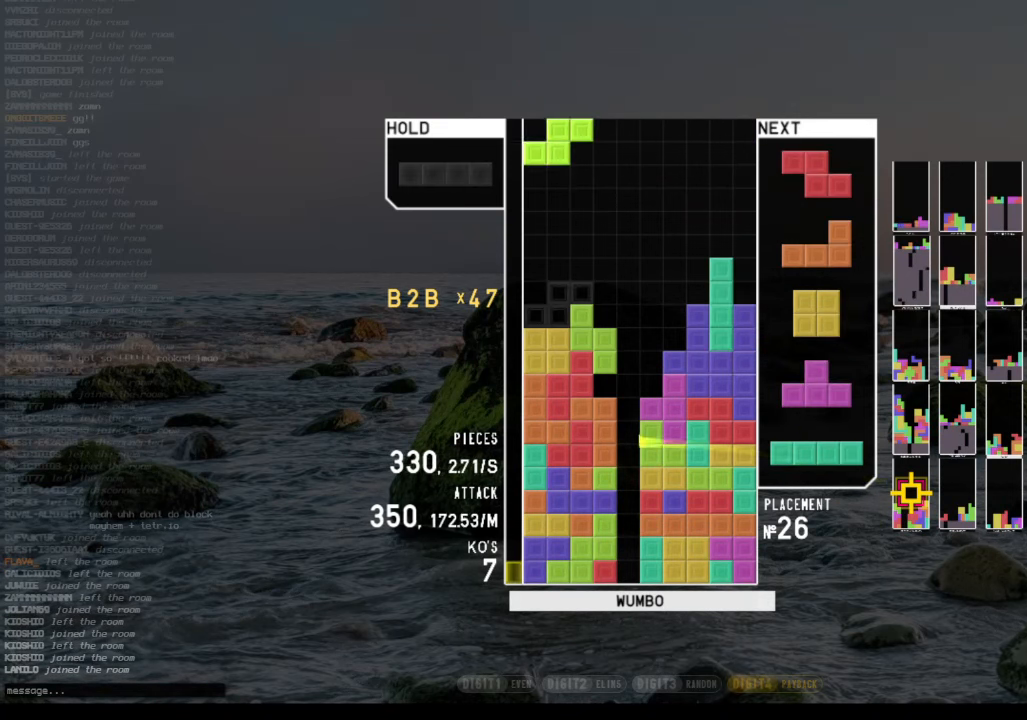
{"keys": ["right", "z"], "events": [[100, "down", "down"], [200, "down", "up"], [200, "left", "down"], [233, "z", "down"], [333, "down", "down"], [333, "left", "up"], [333, "z", "up"], [367, "right", "down"], [433, "down", "up"], [467, "z", "down"]]}
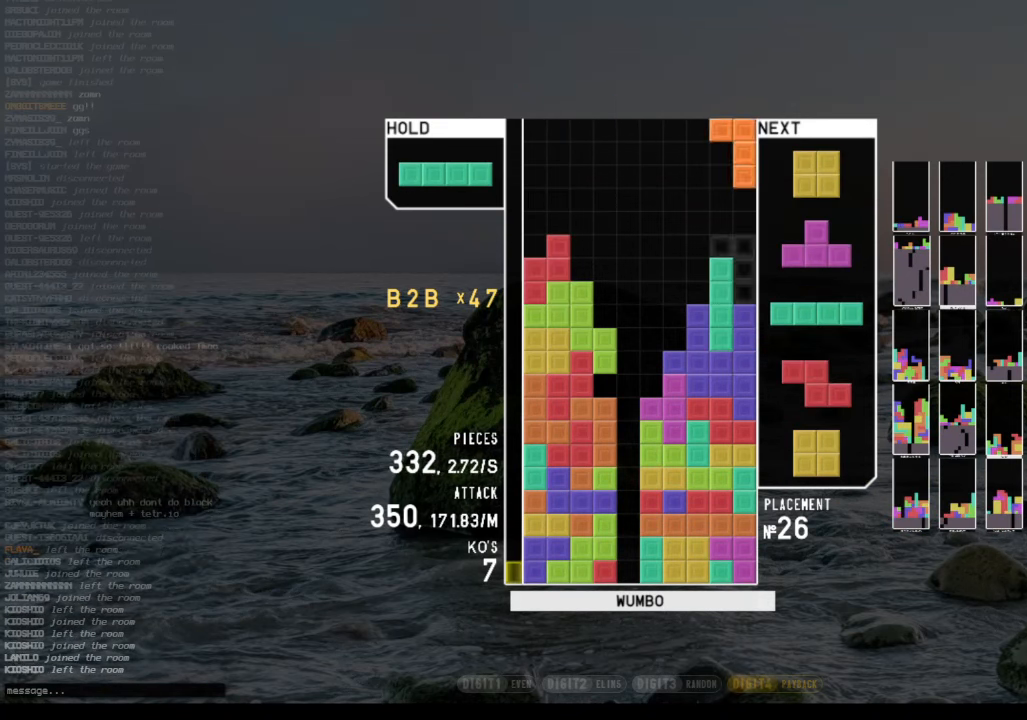
{"keys": ["up"], "events": [[67, "down", "down"], [67, "z", "up"], [167, "down", "up"], [200, "right", "up"], [267, "down", "down"], [333, "down", "up"], [333, "x", "down"], [433, "left", "down"], [433, "up", "down"], [500, "left", "up"], [500, "x", "up"]]}
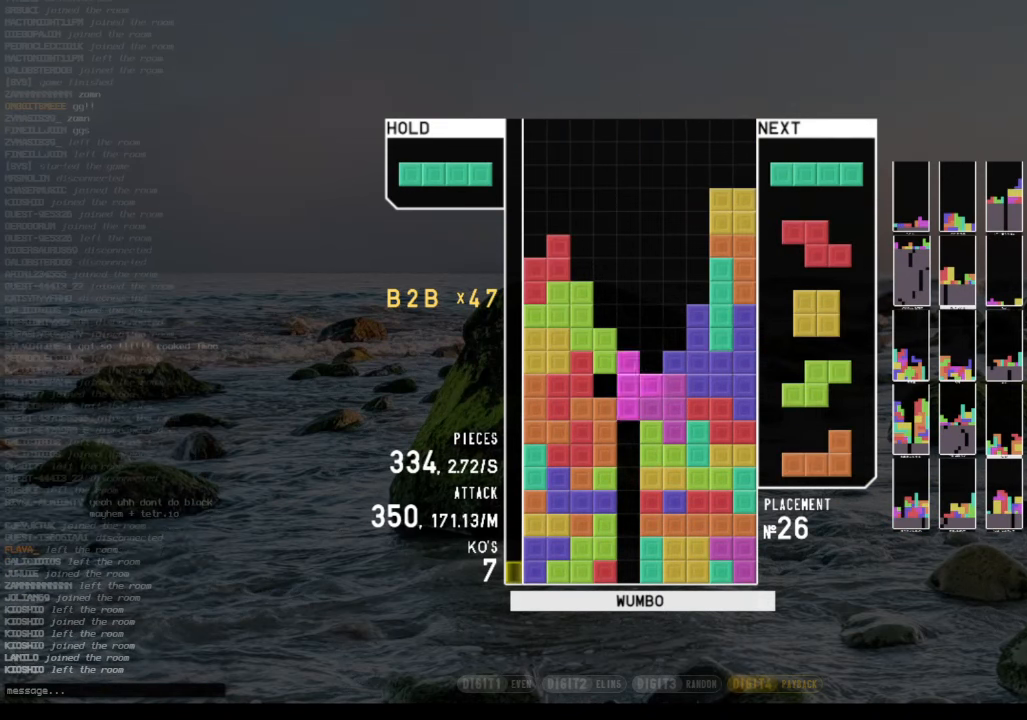
{"keys": ["right"], "events": [[67, "x", "down"], [133, "up", "up"], [233, "down", "down"], [233, "x", "up"], [300, "down", "up"], [300, "x", "down"], [367, "right", "down"], [400, "right", "up"], [467, "x", "up"], [500, "right", "down"]]}
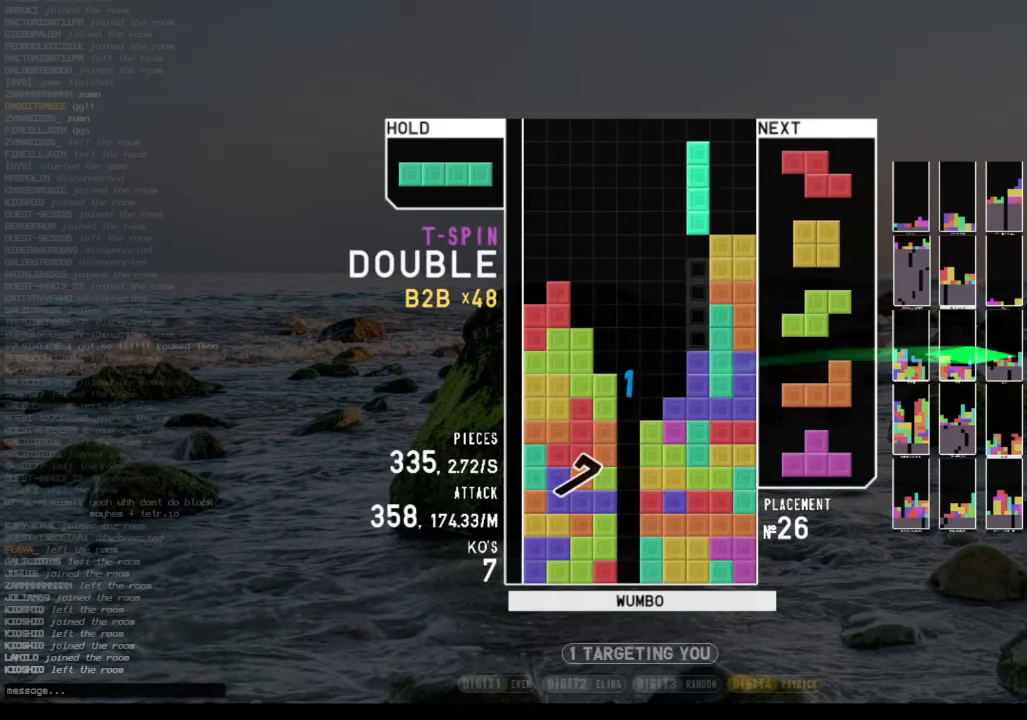
{"keys": [], "events": [[67, "down", "down"], [67, "right", "up"], [133, "down", "up"], [133, "x", "down"], [200, "right", "down"], [233, "right", "up"], [300, "x", "up"], [367, "down", "down"], [467, "down", "up"]]}